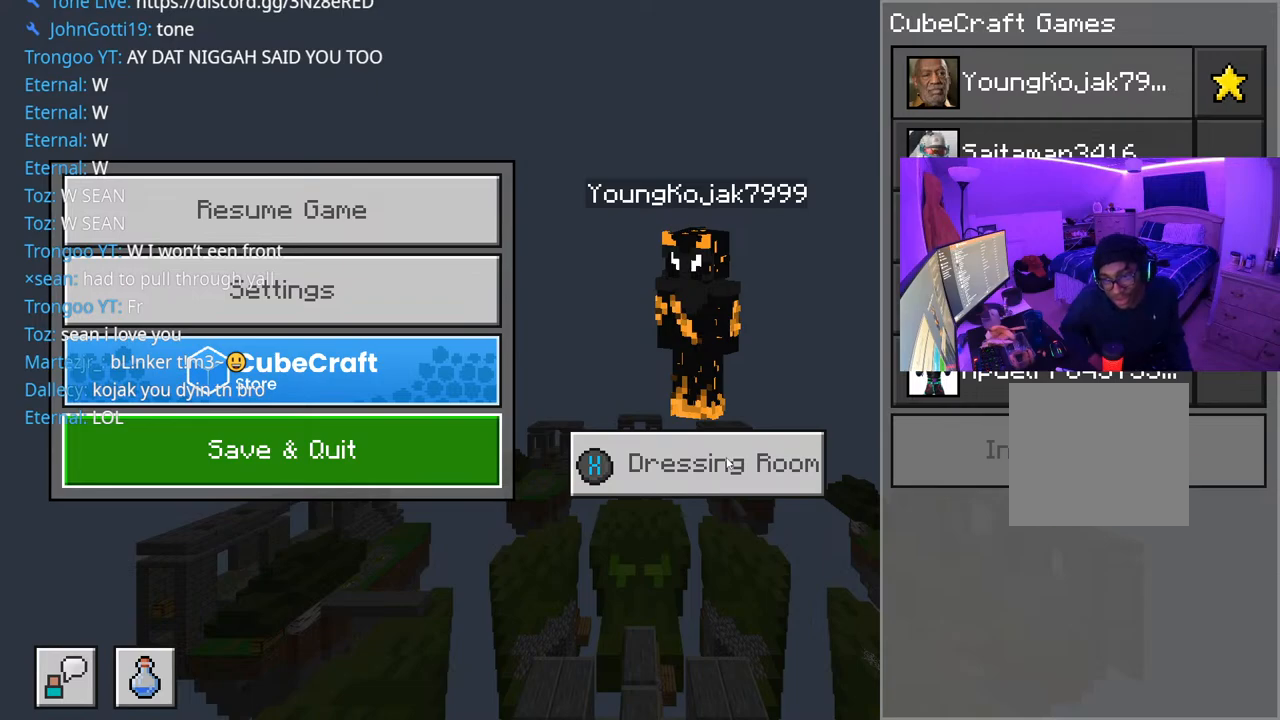
Gameplay with a controller (Xbox layout); each line is a JSON object with the inputs held at the frame after it. "events" lists button and stick changes between this image and that frame as [ms after this image, input, new state], when the widget could be followed in between. Not read: L3.
{"buttons": ["B"], "left_stick": "center", "right_stick": "center", "events": [[333, "B", "down"]]}
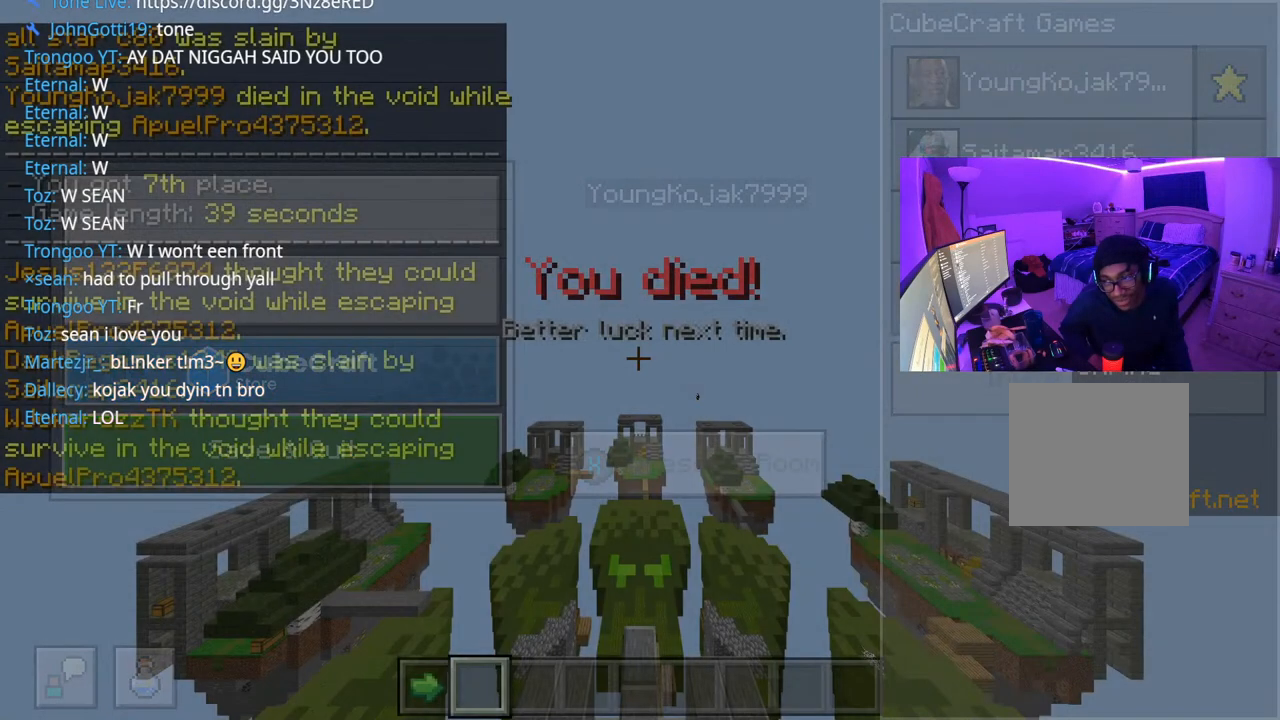
{"buttons": [], "left_stick": "center", "right_stick": "center", "events": [[67, "B", "up"]]}
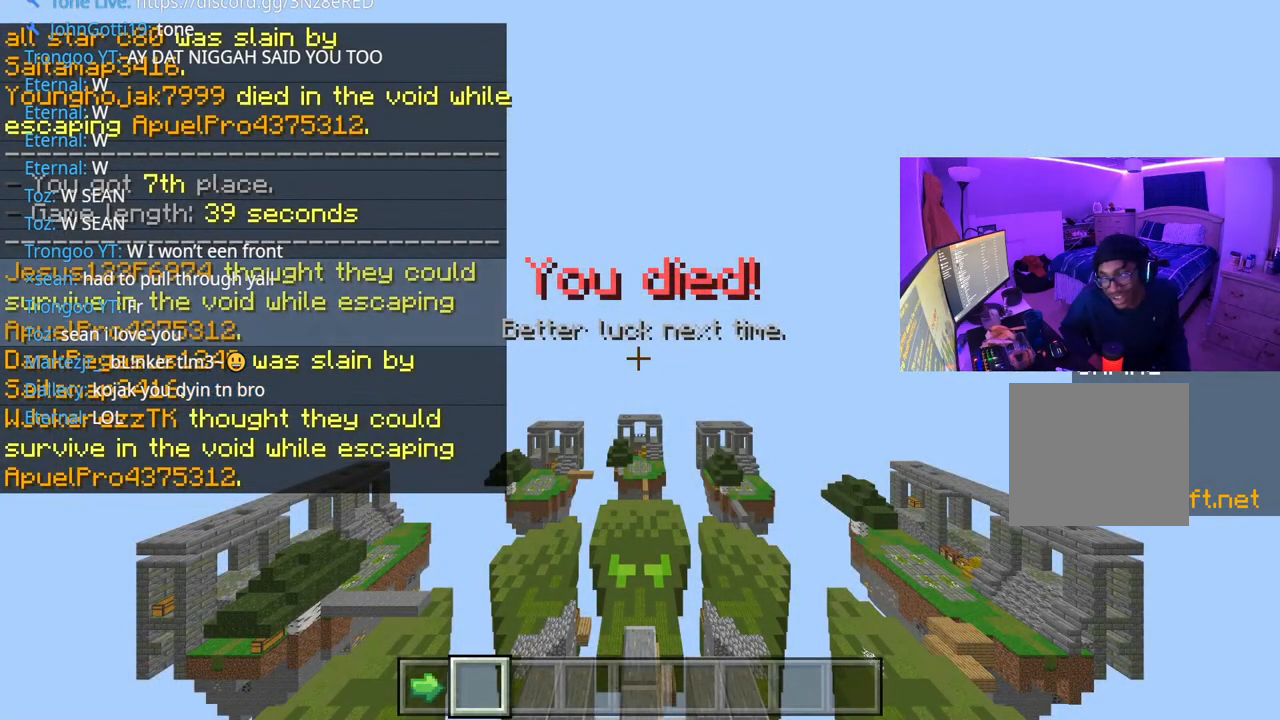
{"buttons": ["L1"], "left_stick": "center", "right_stick": "center", "events": [[450, "L1", "down"]]}
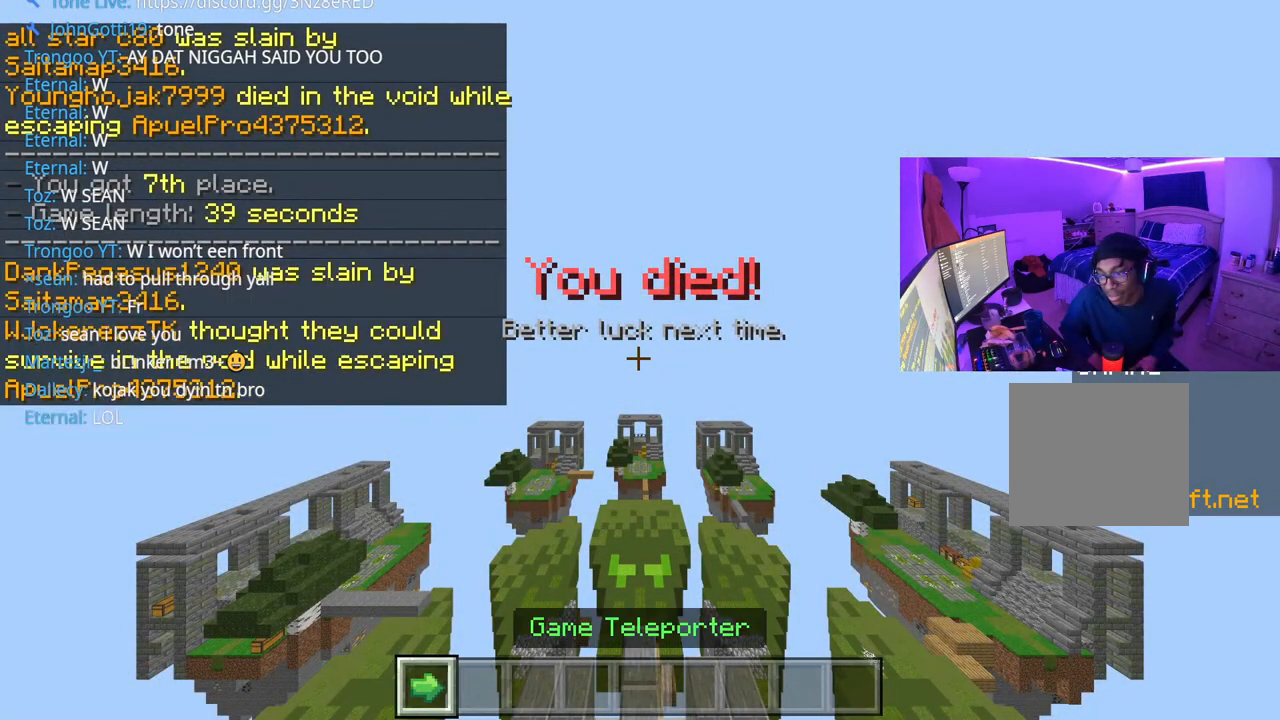
{"buttons": ["L2"], "left_stick": "center", "right_stick": "center", "events": [[100, "L1", "up"], [400, "L2", "down"]]}
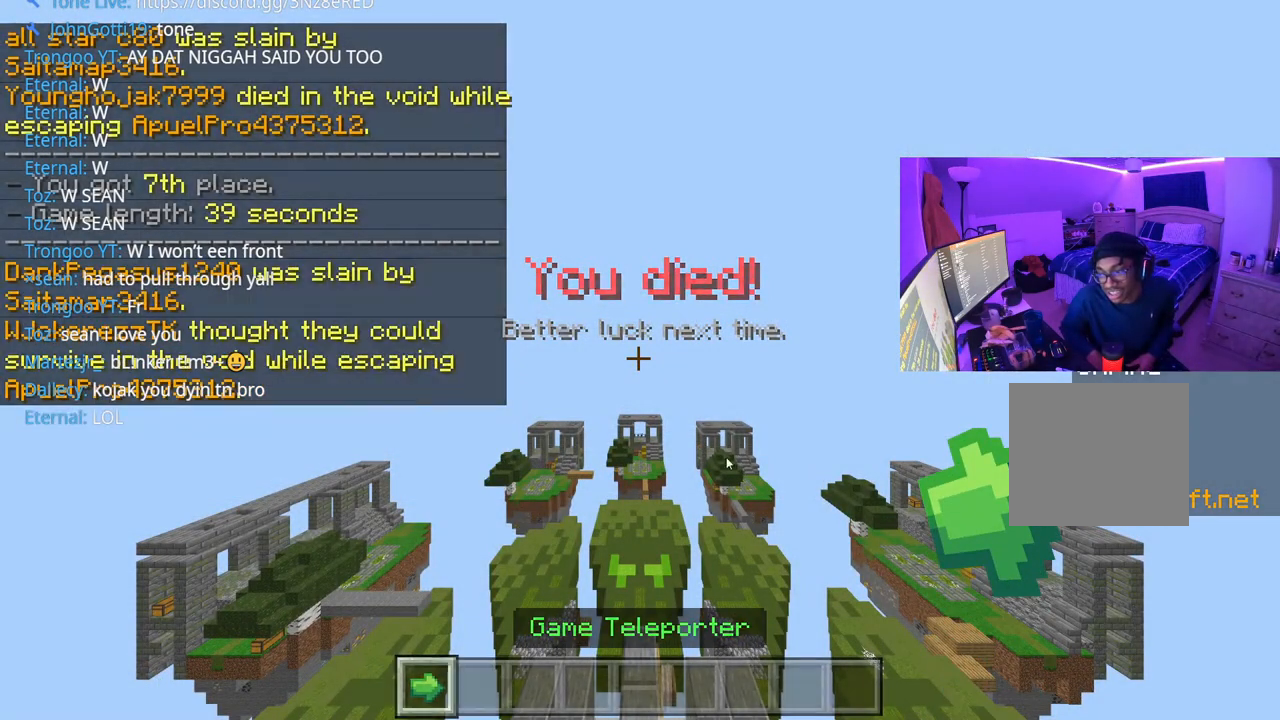
{"buttons": [], "left_stick": "center", "right_stick": "center", "events": [[50, "L2", "up"]]}
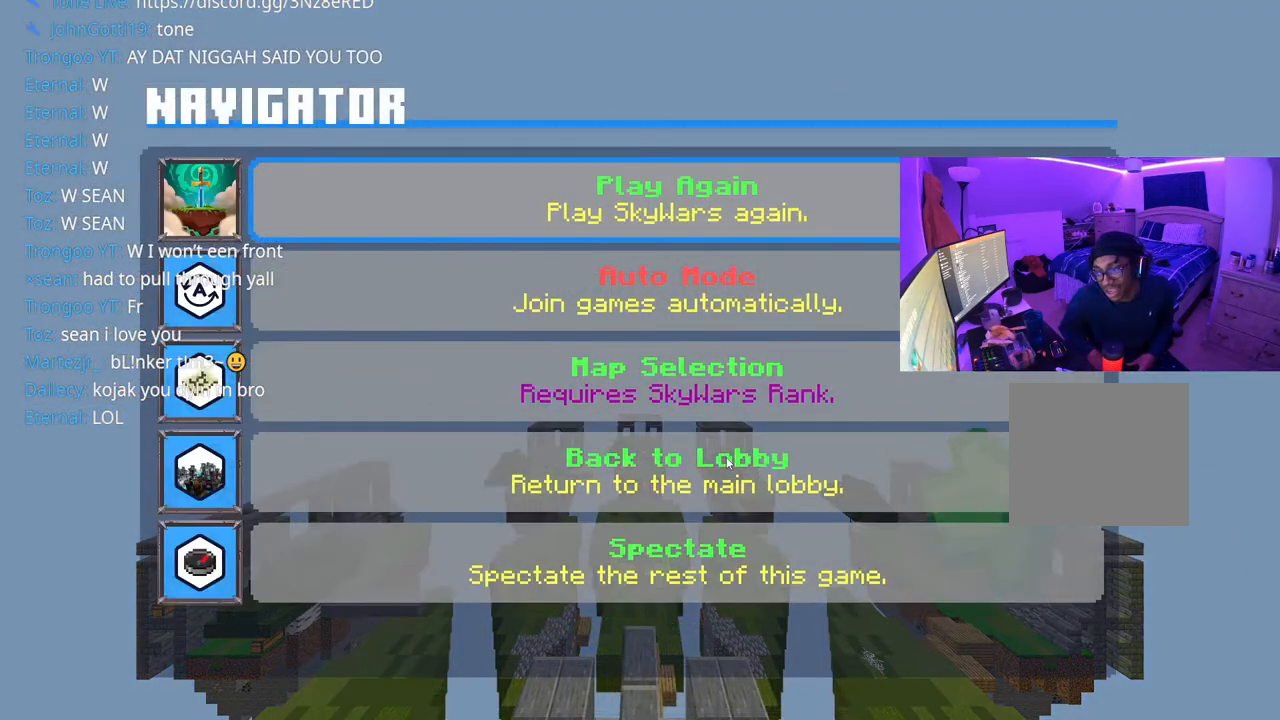
{"buttons": [], "left_stick": "center", "right_stick": "center", "events": [[283, "A", "down"], [417, "A", "up"]]}
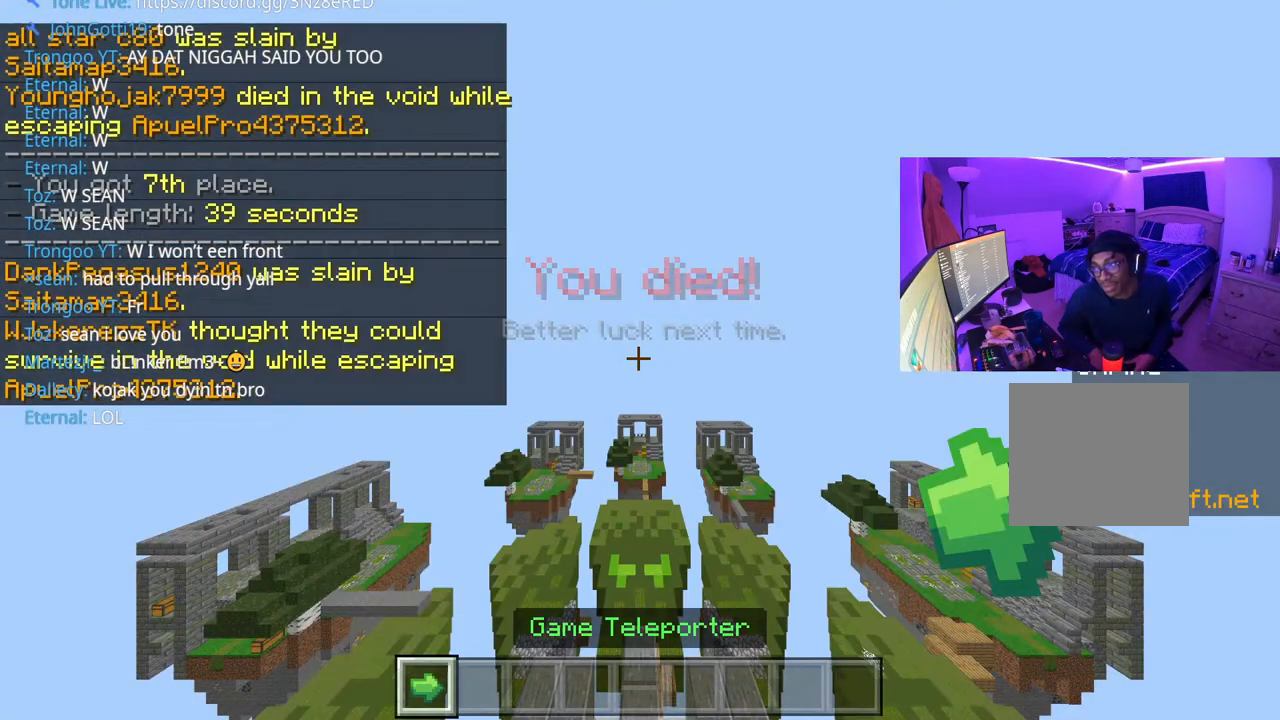
{"buttons": [], "left_stick": "center", "right_stick": "center", "events": []}
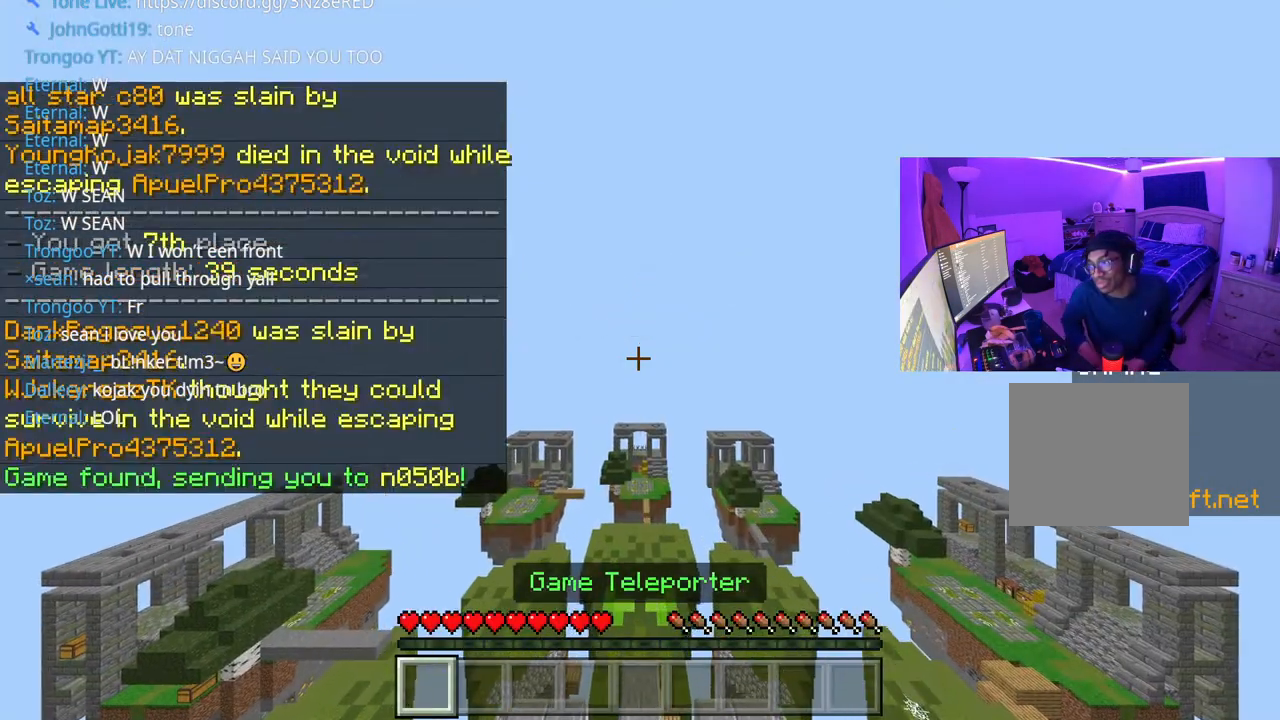
{"buttons": ["R1"], "left_stick": "center", "right_stick": "center", "events": [[250, "R1", "down"], [383, "R1", "up"], [483, "R1", "down"]]}
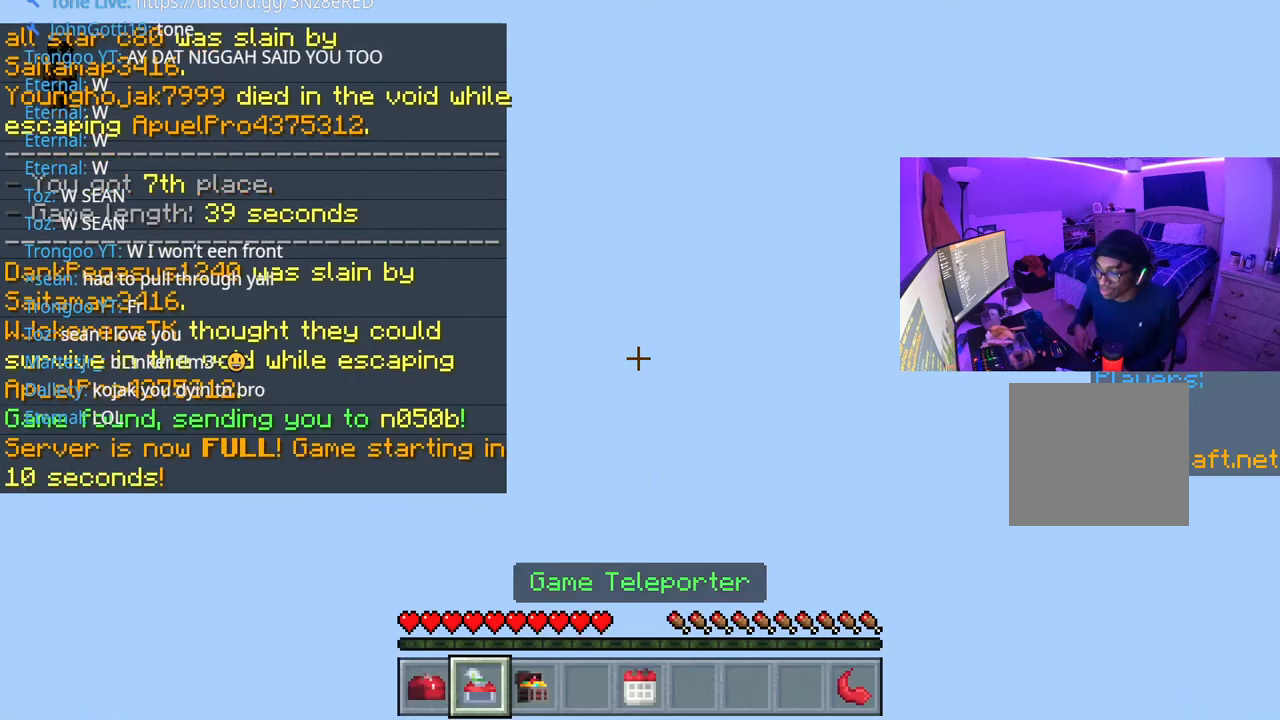
{"buttons": [], "left_stick": "center", "right_stick": "center", "events": [[83, "R1", "up"], [200, "R1", "down"], [367, "R1", "up"], [400, "R1", "down"], [450, "R1", "up"]]}
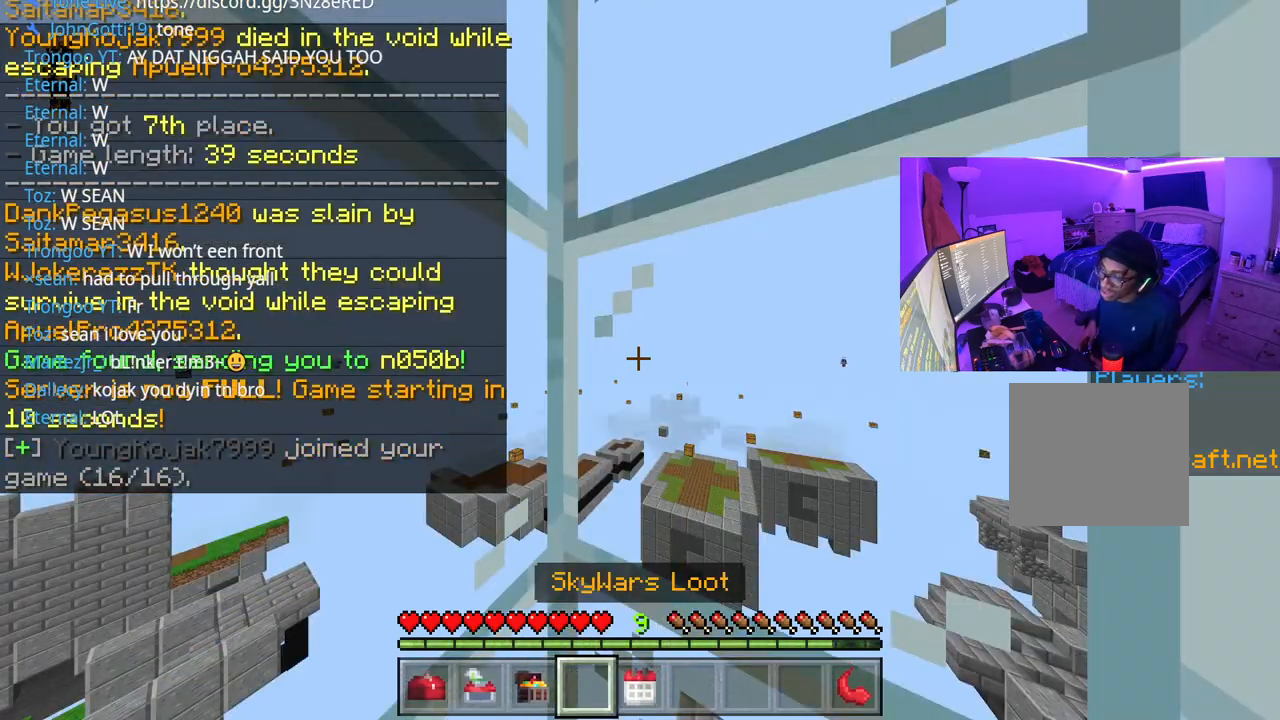
{"buttons": [], "left_stick": "center", "right_stick": "center", "events": []}
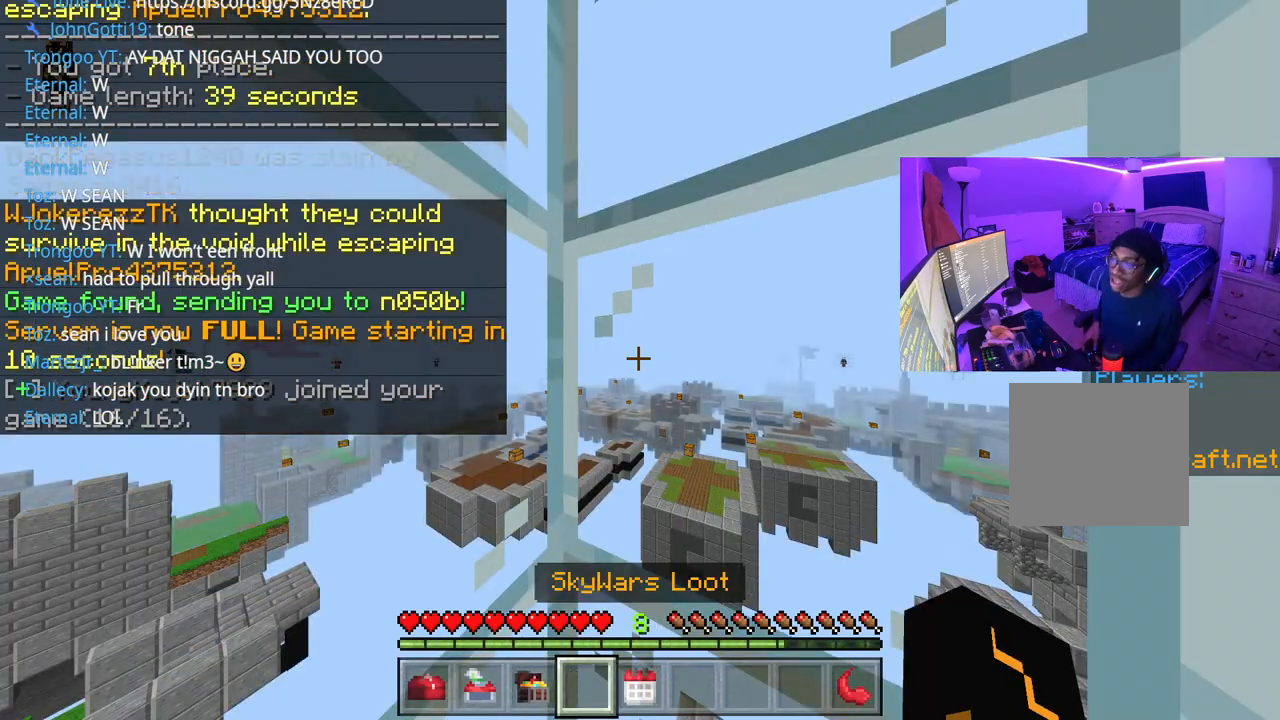
{"buttons": [], "left_stick": "down", "right_stick": "down", "events": [[167, "right_stick", "down"], [467, "left_stick", "down"]]}
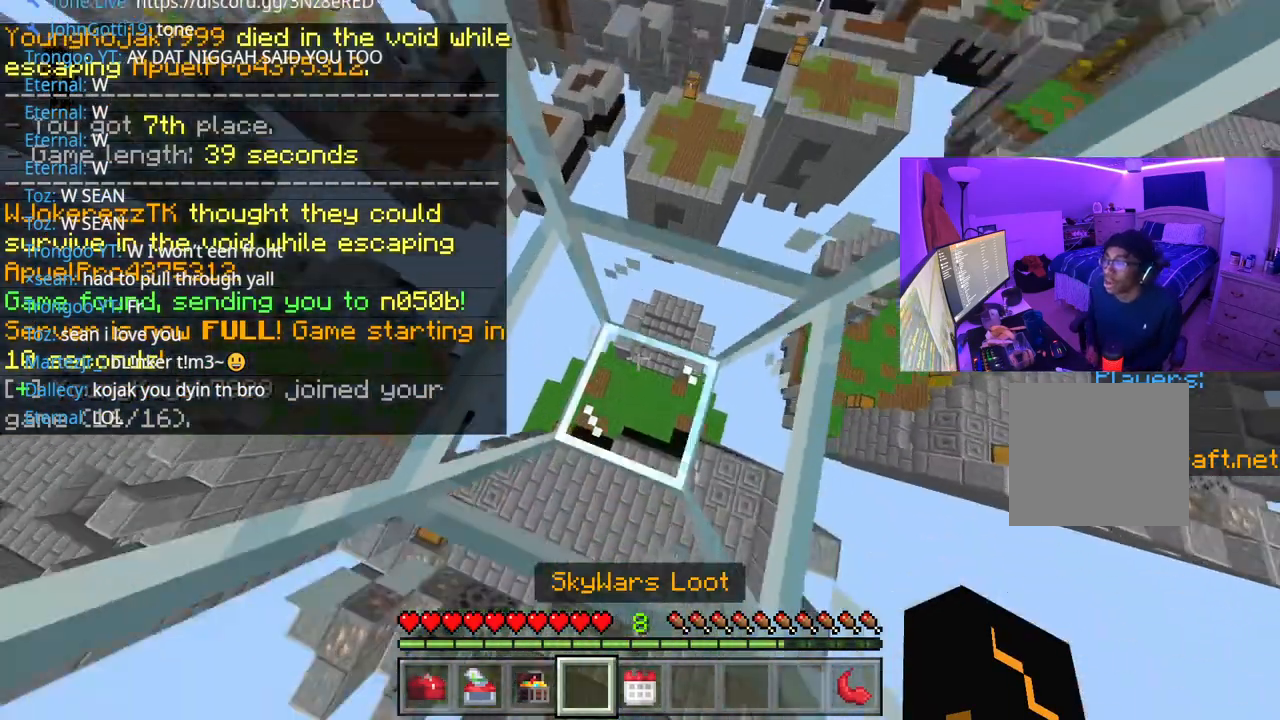
{"buttons": ["R2"], "left_stick": "center", "right_stick": "center", "events": [[33, "R2", "down"], [100, "right_stick", "center"], [233, "left_stick", "center"]]}
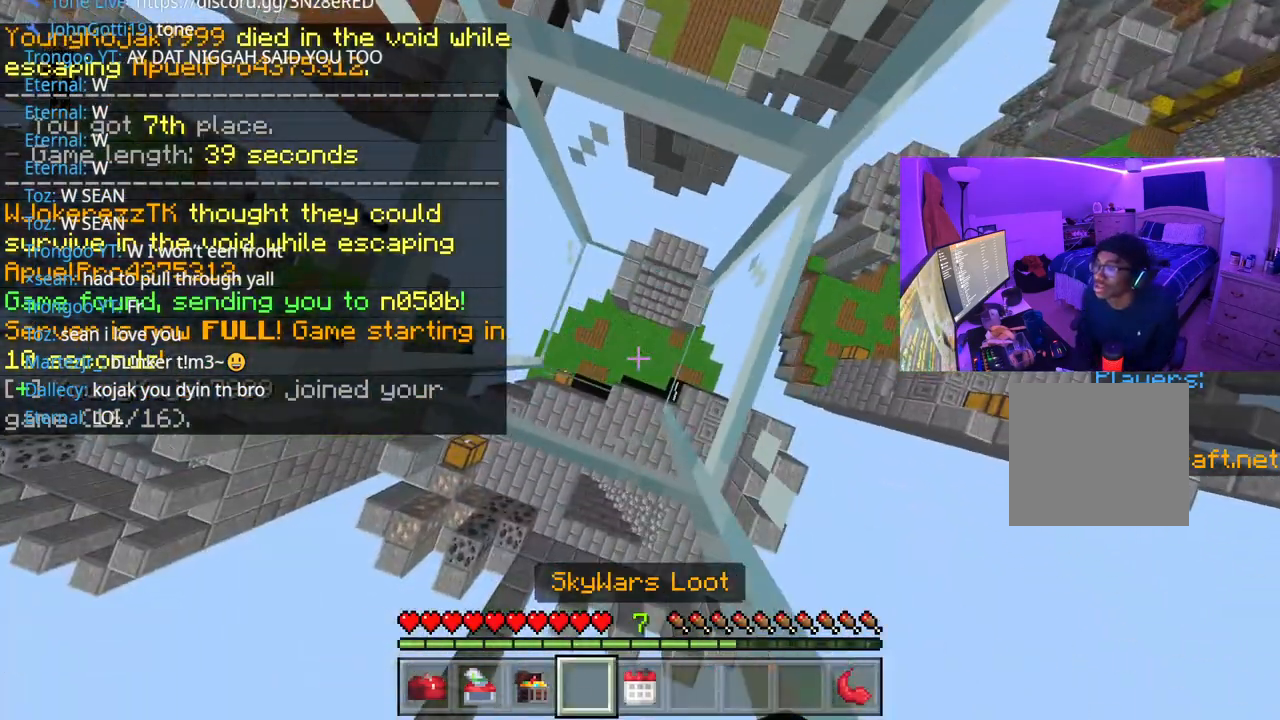
{"buttons": ["R2"], "left_stick": "center", "right_stick": "center", "events": []}
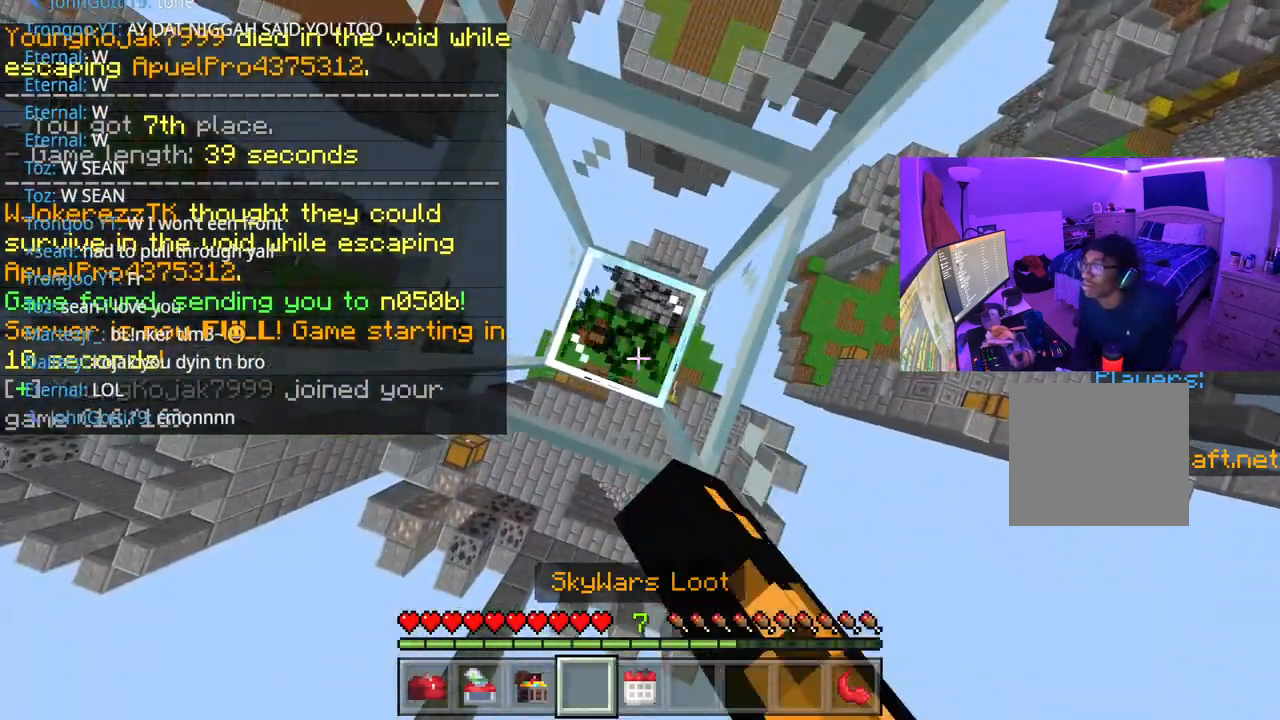
{"buttons": ["R2"], "left_stick": "center", "right_stick": "left", "events": [[83, "right_stick", "left"]]}
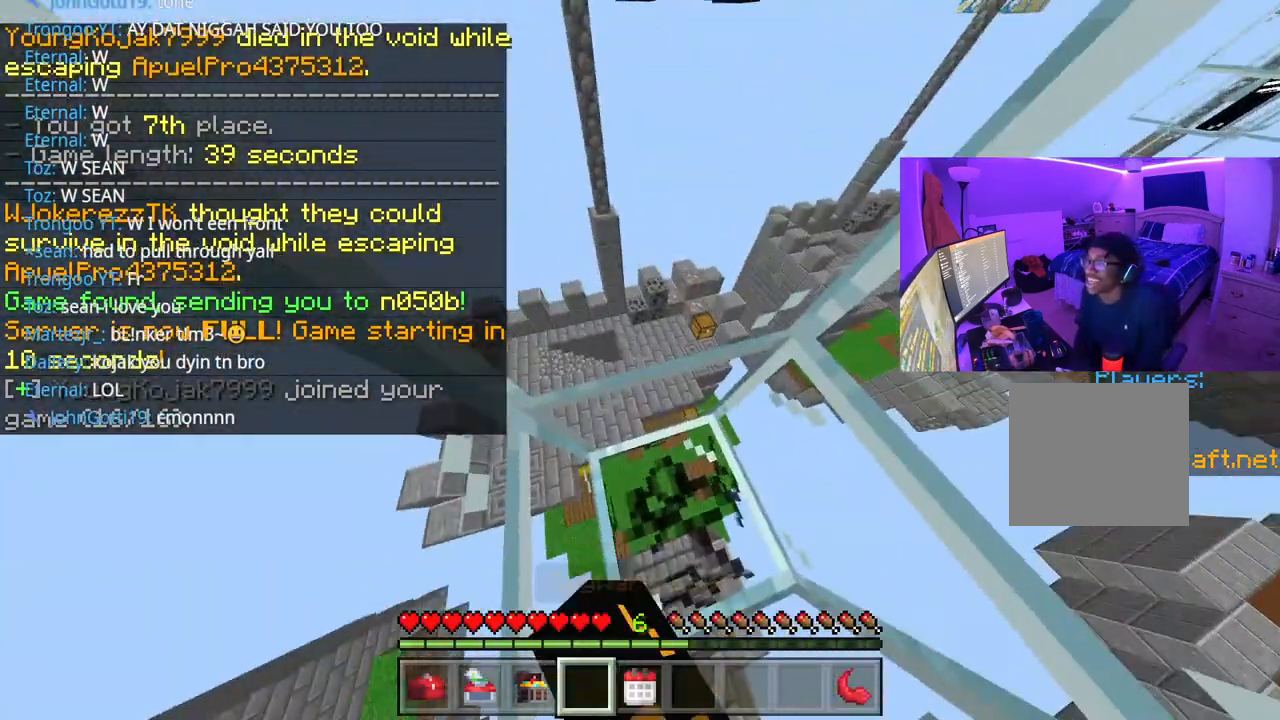
{"buttons": [], "left_stick": "center", "right_stick": "down-left", "events": [[200, "right_stick", "down-left"], [383, "R2", "up"]]}
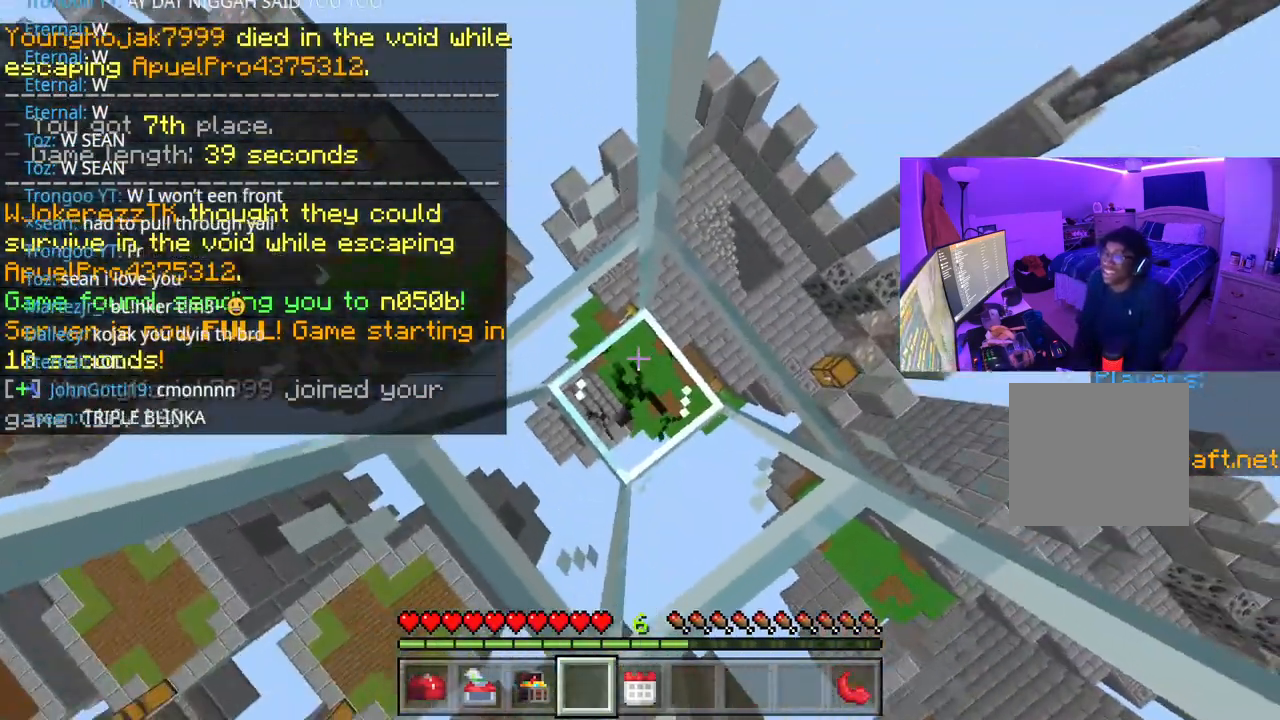
{"buttons": [], "left_stick": "center", "right_stick": "down-left", "events": []}
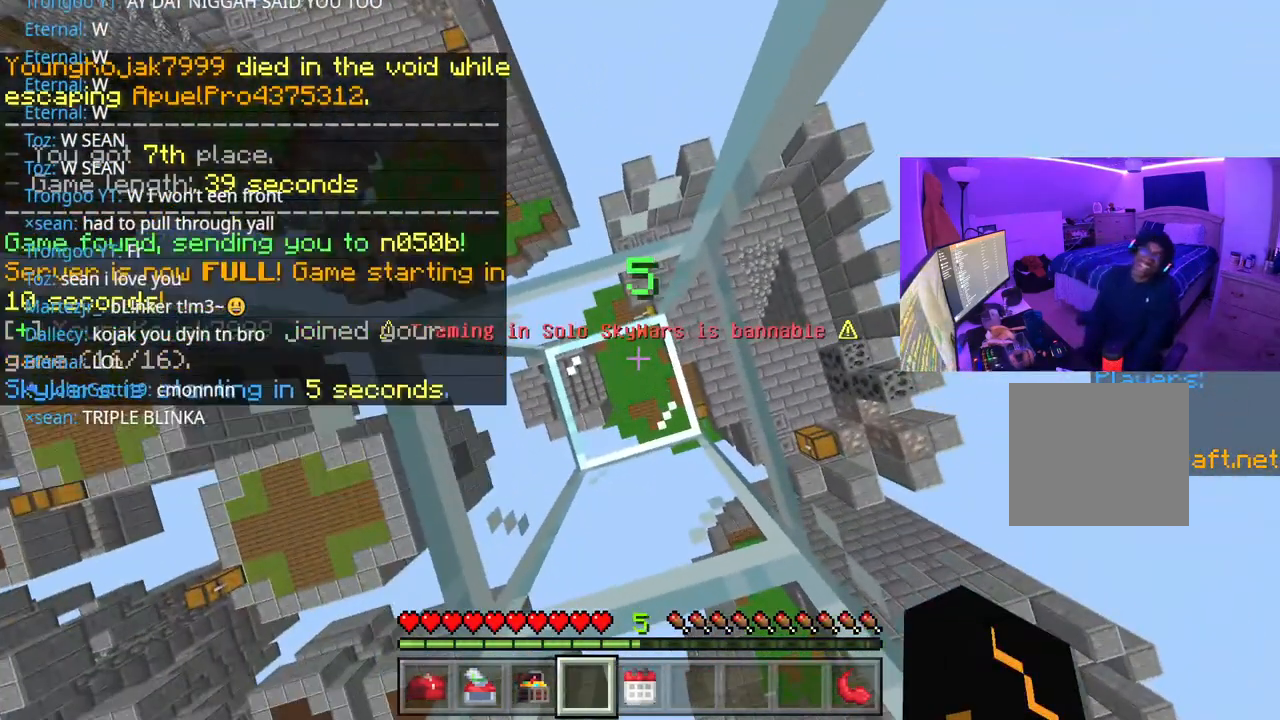
{"buttons": [], "left_stick": "up", "right_stick": "center", "events": [[33, "right_stick", "down"], [167, "right_stick", "center"], [367, "left_stick", "up"]]}
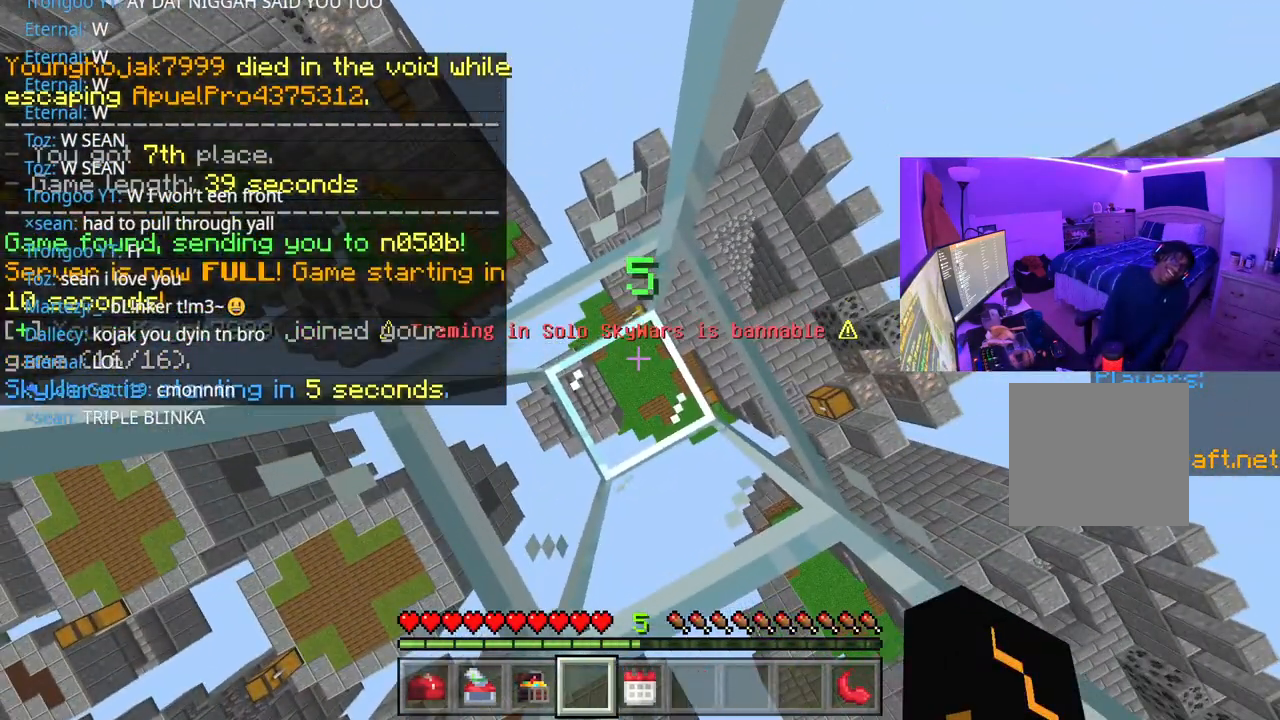
{"buttons": [], "left_stick": "up", "right_stick": "center", "events": []}
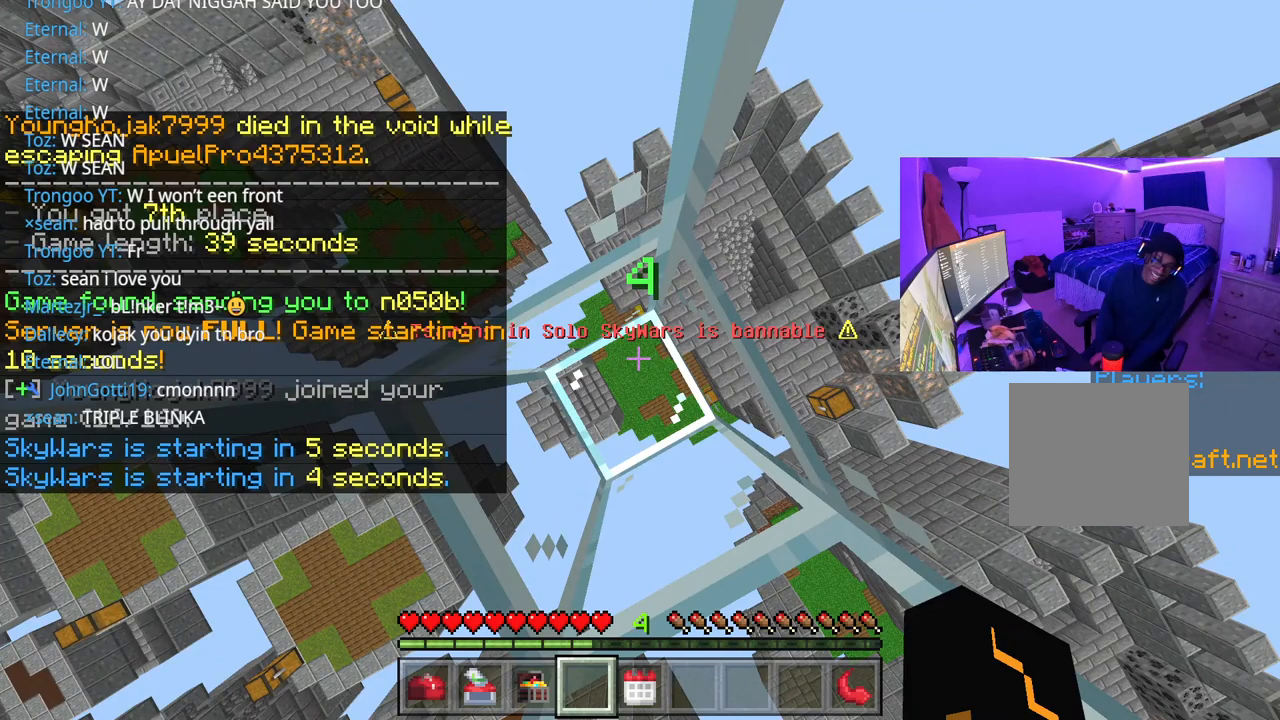
{"buttons": [], "left_stick": "center", "right_stick": "center", "events": [[467, "left_stick", "center"]]}
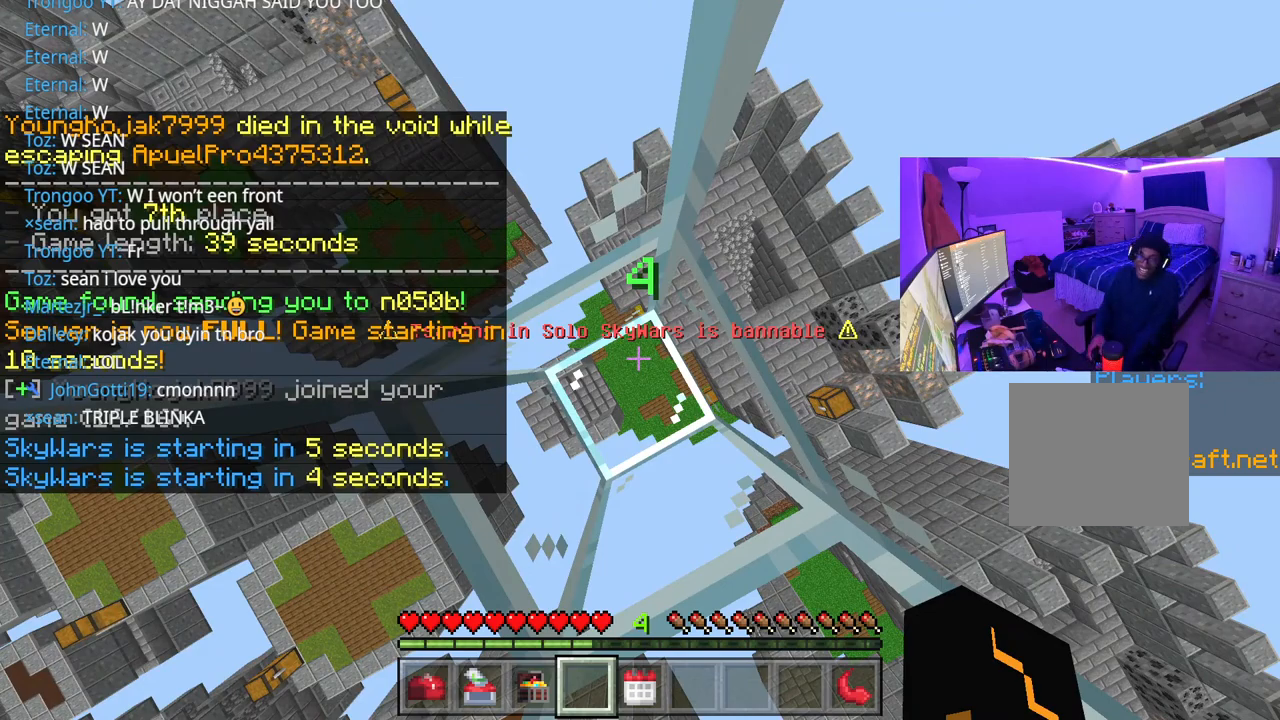
{"buttons": [], "left_stick": "center", "right_stick": "center", "events": []}
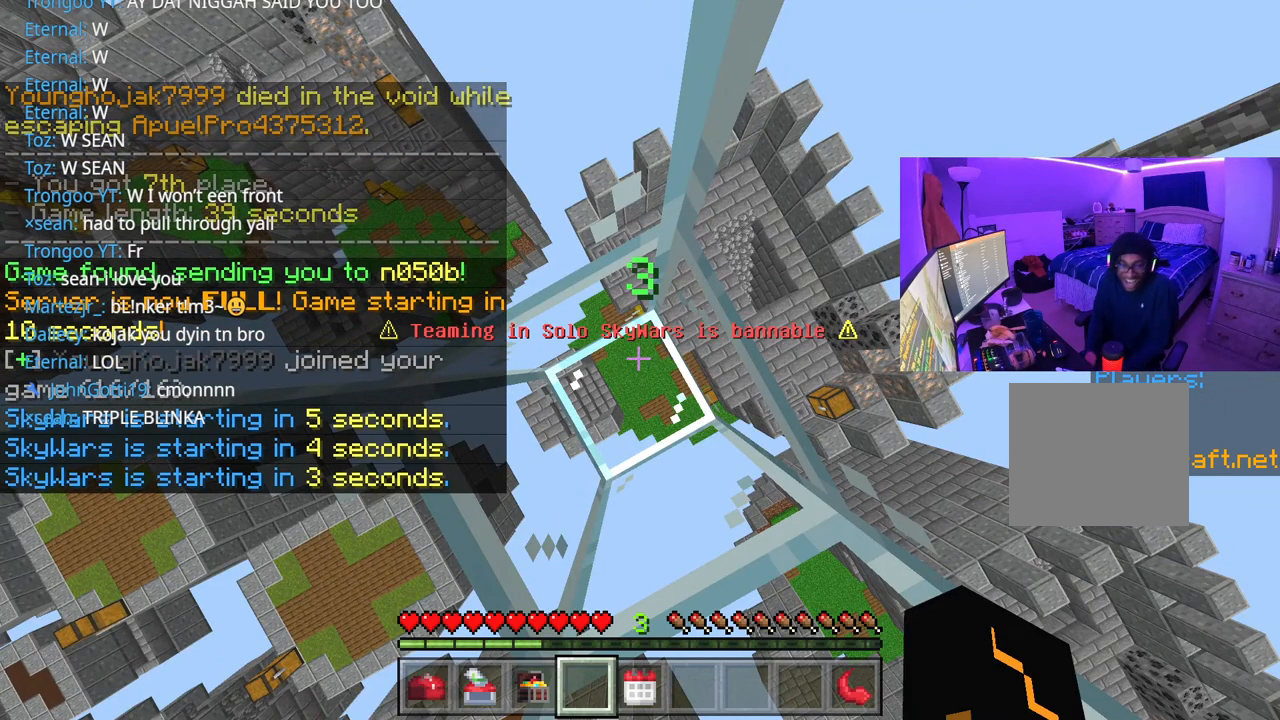
{"buttons": ["R2"], "left_stick": "center", "right_stick": "center", "events": [[317, "R2", "down"]]}
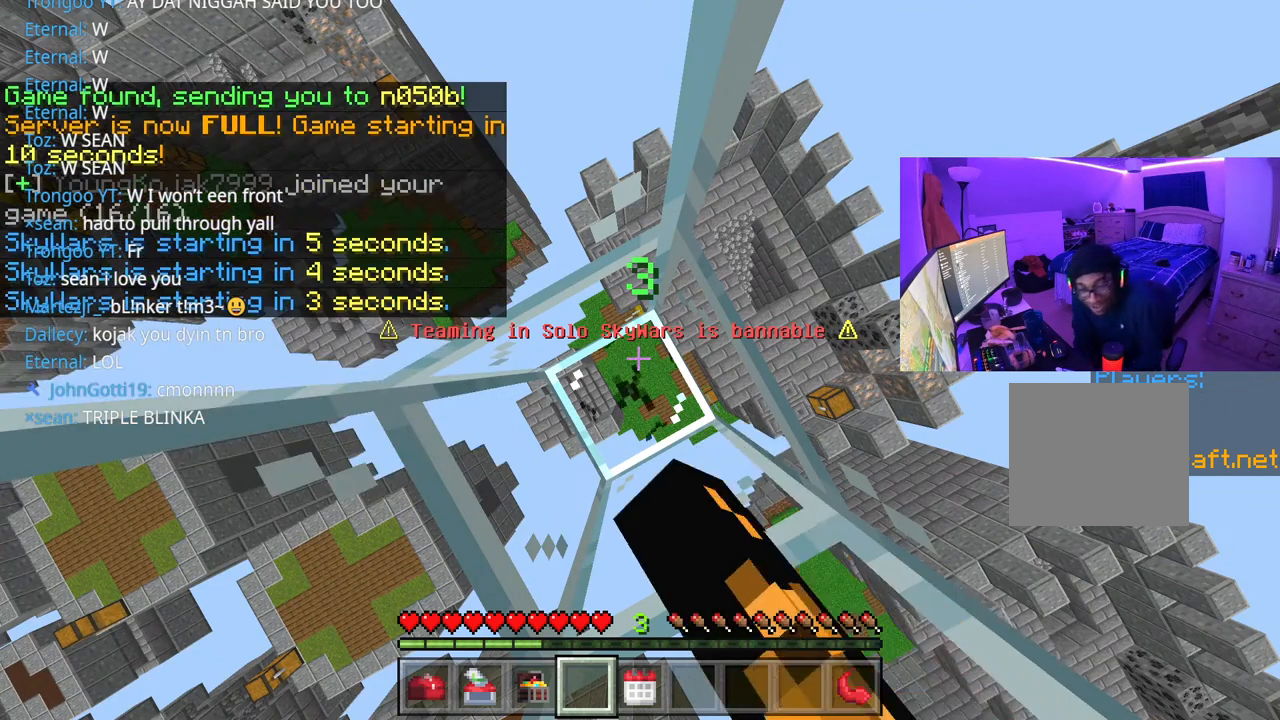
{"buttons": ["R2"], "left_stick": "center", "right_stick": "center", "events": [[250, "left_stick", "down"], [417, "left_stick", "center"]]}
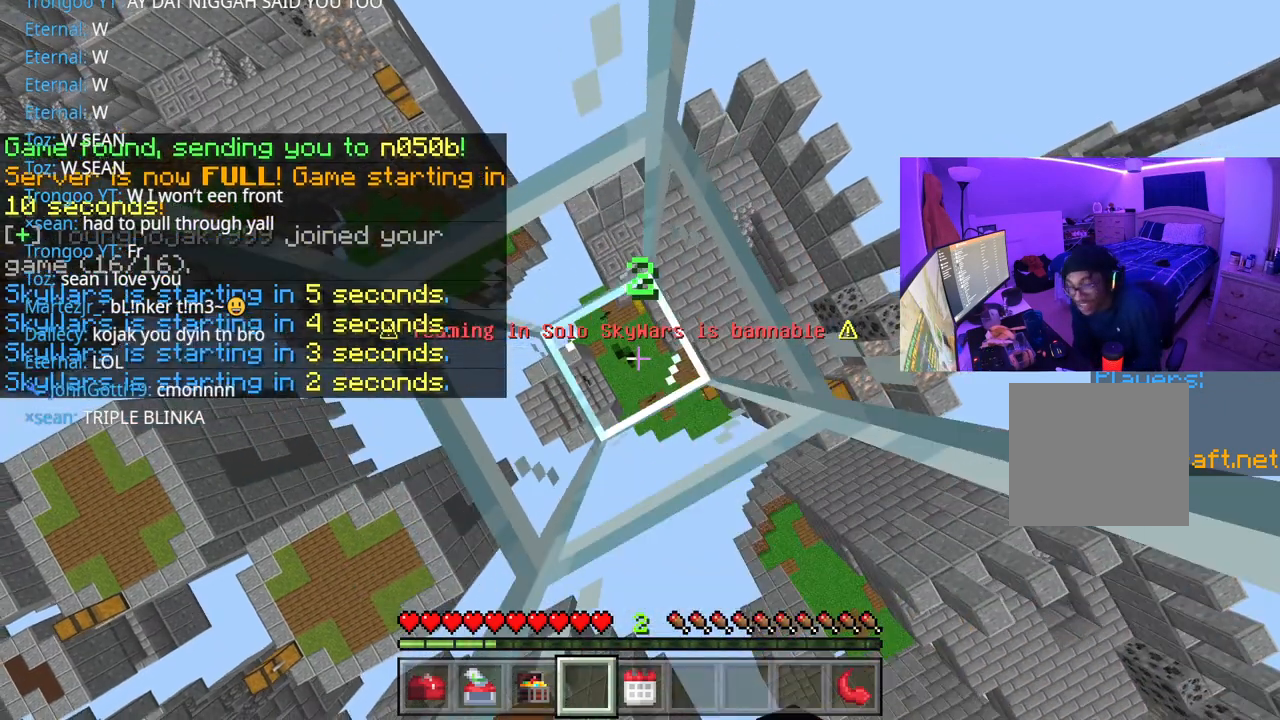
{"buttons": ["R2"], "left_stick": "center", "right_stick": "right", "events": [[500, "right_stick", "right"]]}
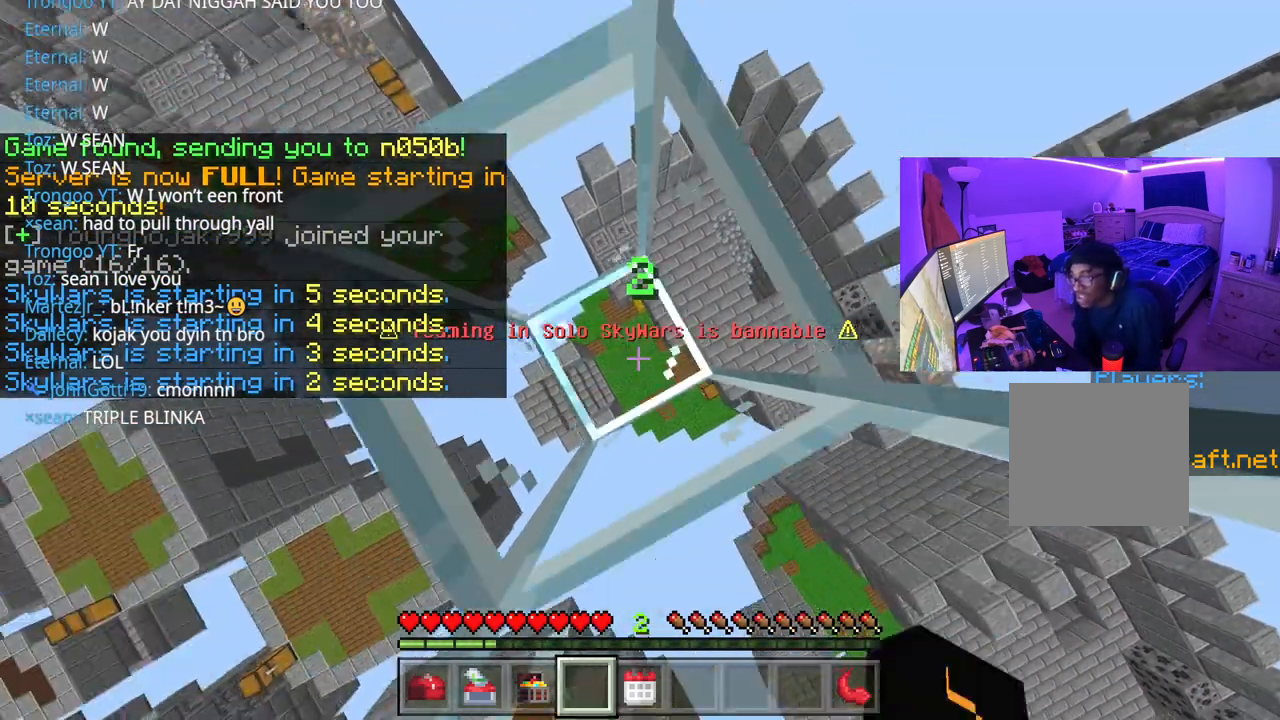
{"buttons": ["R2"], "left_stick": "down-left", "right_stick": "right", "events": [[100, "right_stick", "center"], [133, "left_stick", "down-left"], [433, "right_stick", "right"]]}
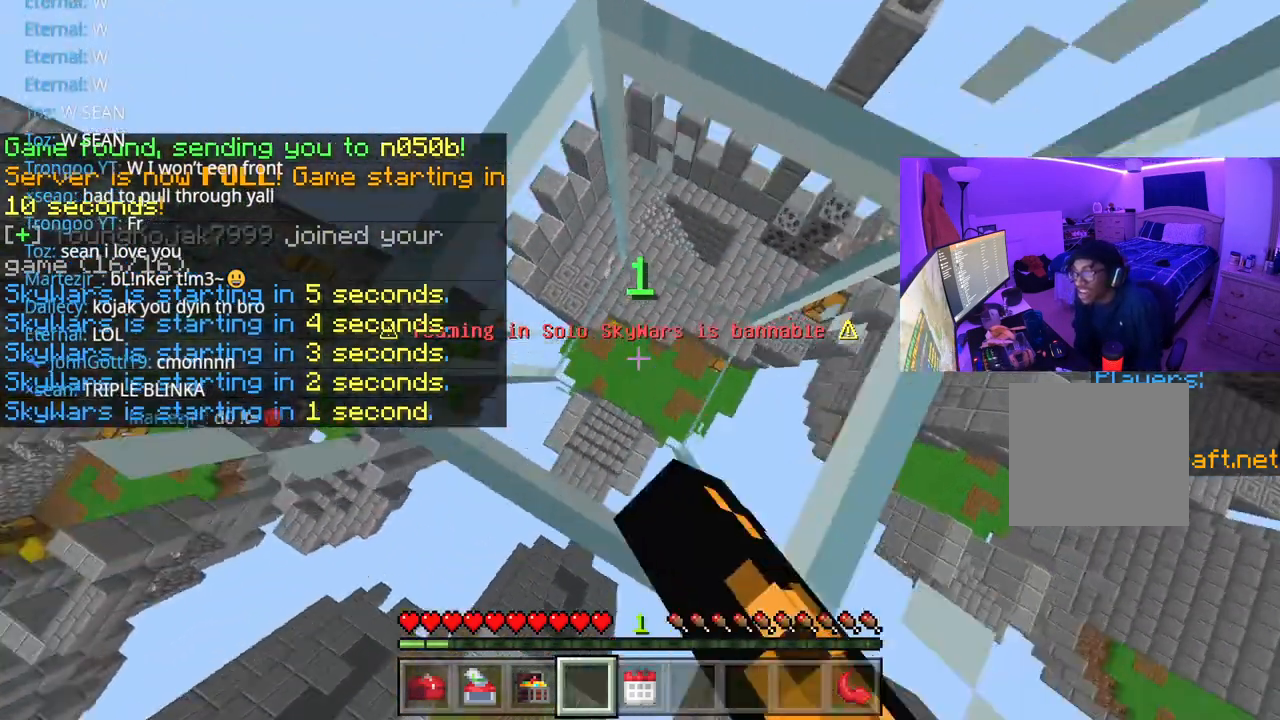
{"buttons": [], "left_stick": "up", "right_stick": "center", "events": [[133, "left_stick", "center"], [150, "R2", "up"], [150, "right_stick", "center"], [250, "left_stick", "up"]]}